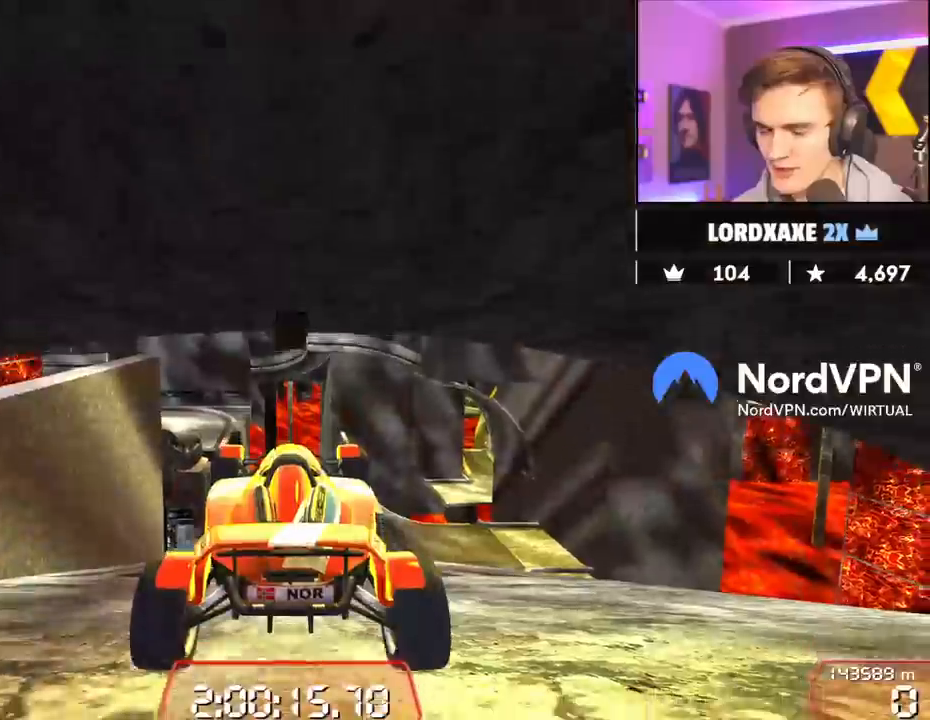
Gameplay with keyboard; each line is a JSON object with the keys held at the frame after it. "events" lists presses ("down") and releases ("up") of "brake", "down", "left", "right" and "up" between this image and that frame as [ms after this image, input, new state], when the widget could be followed in between. No other keys are recorded. Mouse input is not recorded. Key names are as the overlay labels them; some are game actions (e.g. jump) rather than physical keys.
{"keys": ["up"], "events": [[250, "right", "down"], [434, "right", "up"]]}
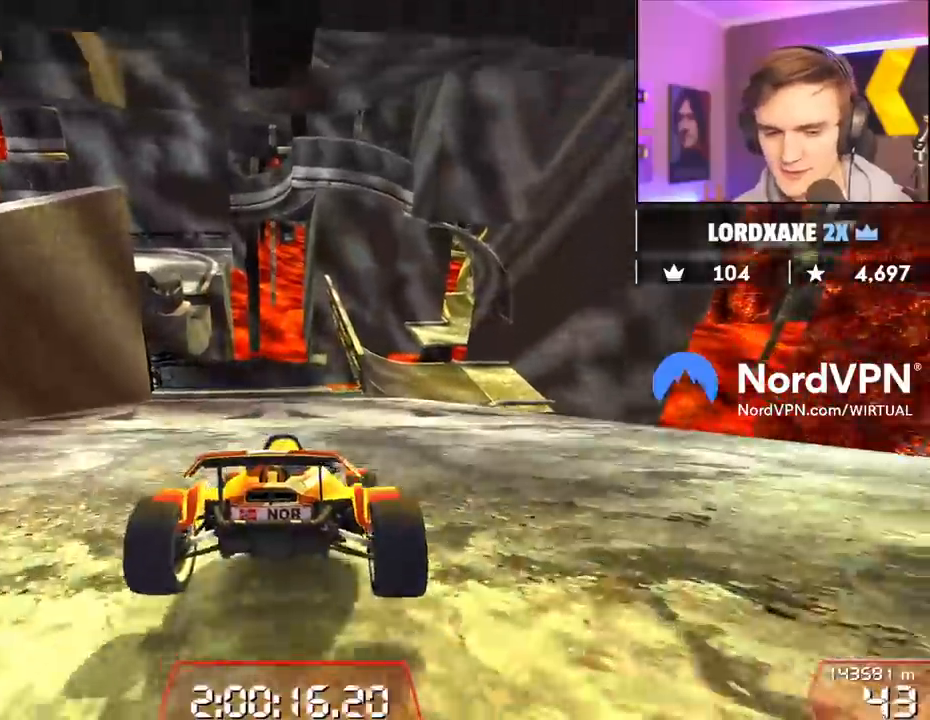
{"keys": ["up"], "events": [[117, "right", "down"], [217, "right", "up"]]}
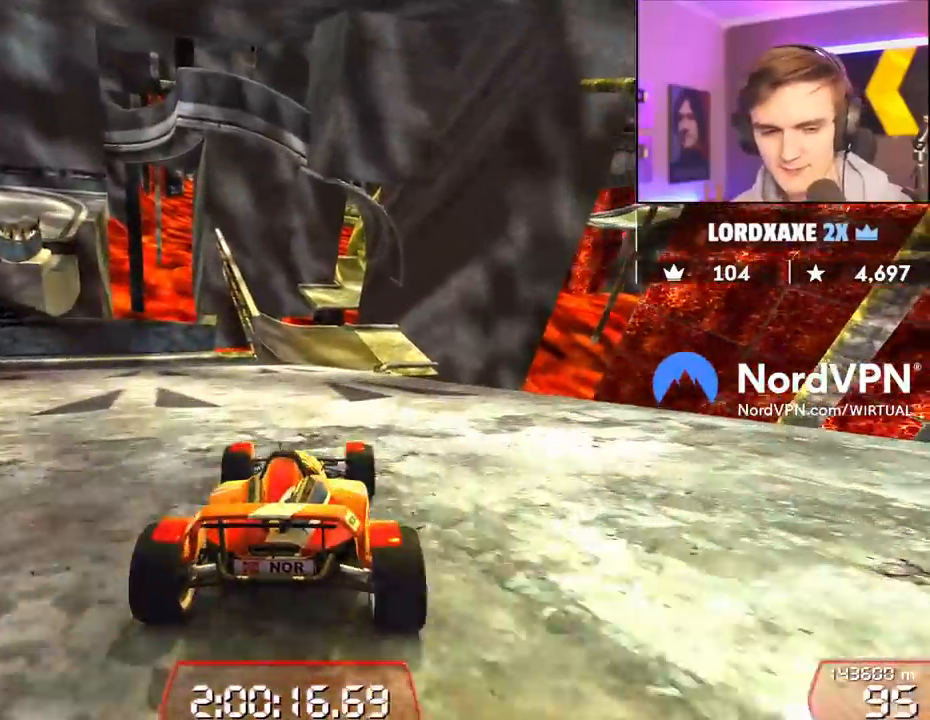
{"keys": ["up"], "events": []}
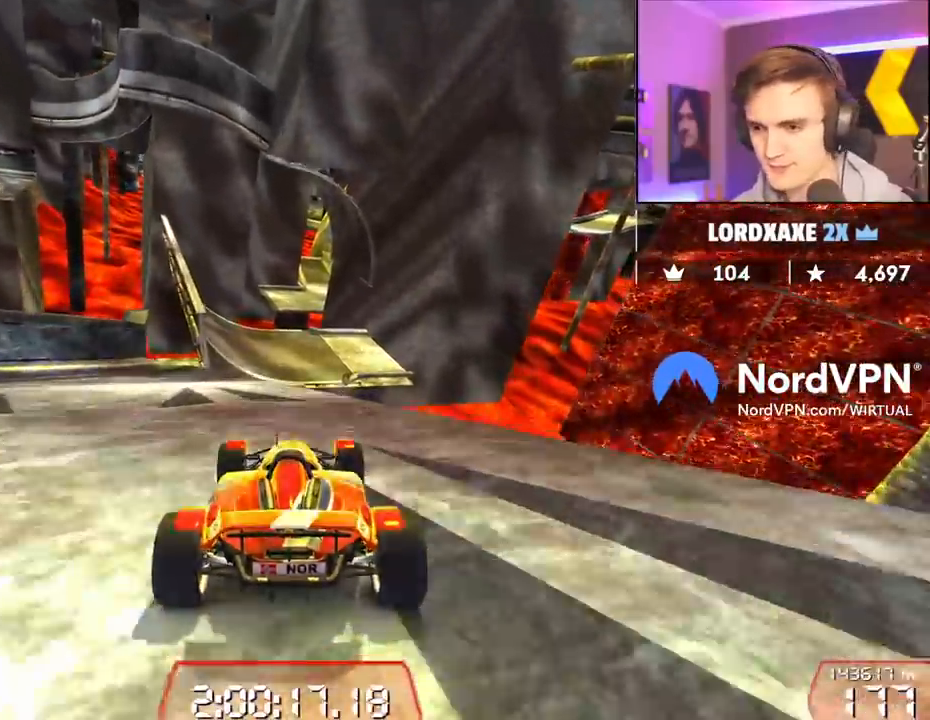
{"keys": ["right", "up"], "events": [[100, "left", "down"], [300, "left", "up"], [384, "right", "down"]]}
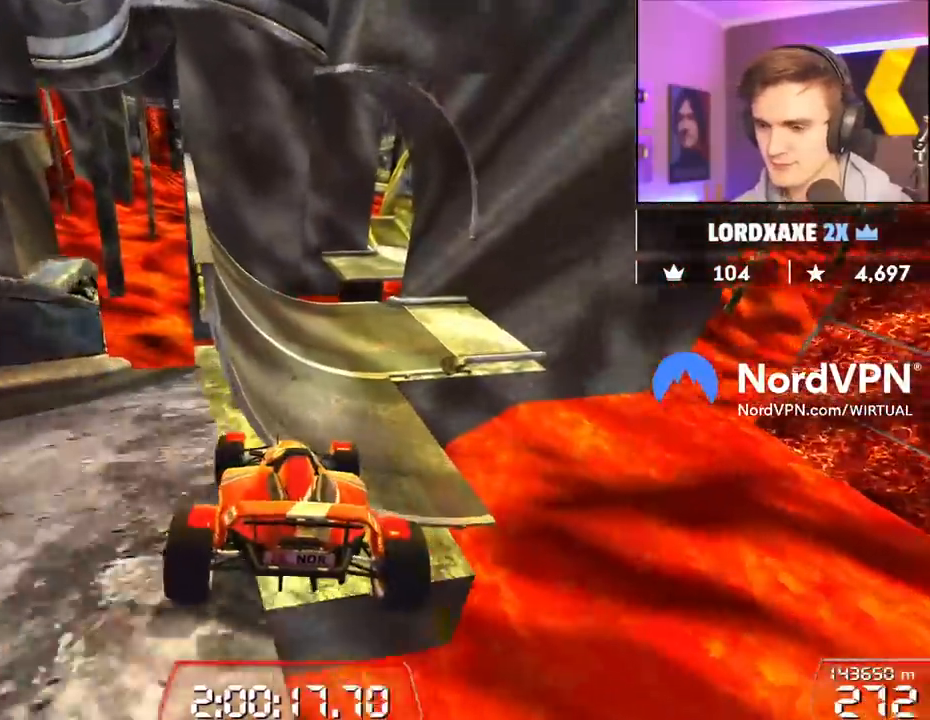
{"keys": ["left", "up"], "events": [[34, "right", "up"], [167, "left", "down"]]}
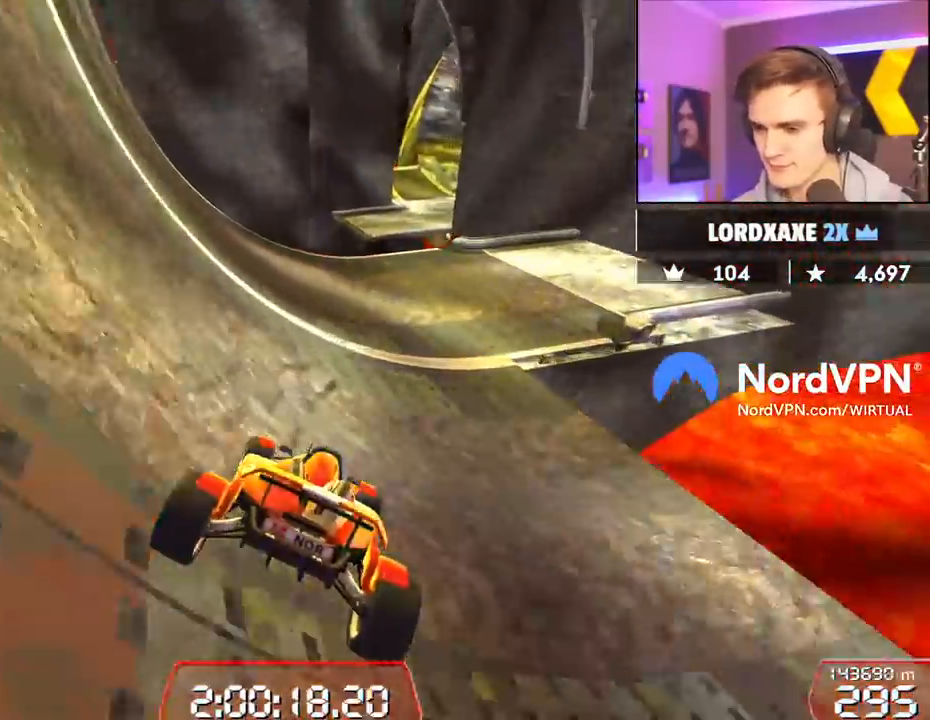
{"keys": ["up"], "events": [[284, "left", "up"]]}
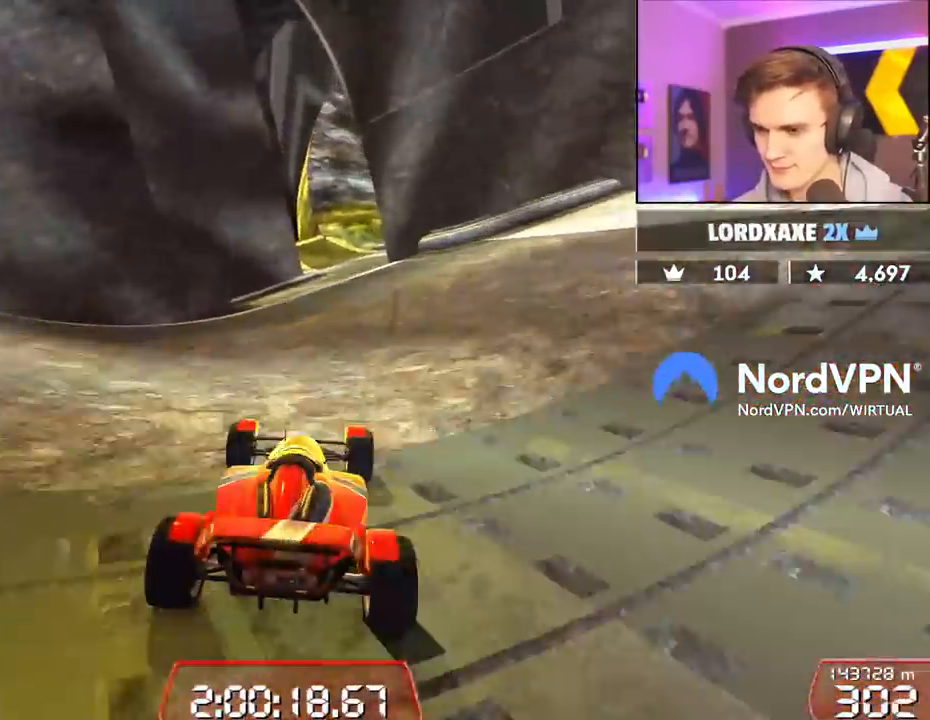
{"keys": ["brake", "up"], "events": [[17, "right", "down"], [100, "right", "up"], [484, "brake", "down"]]}
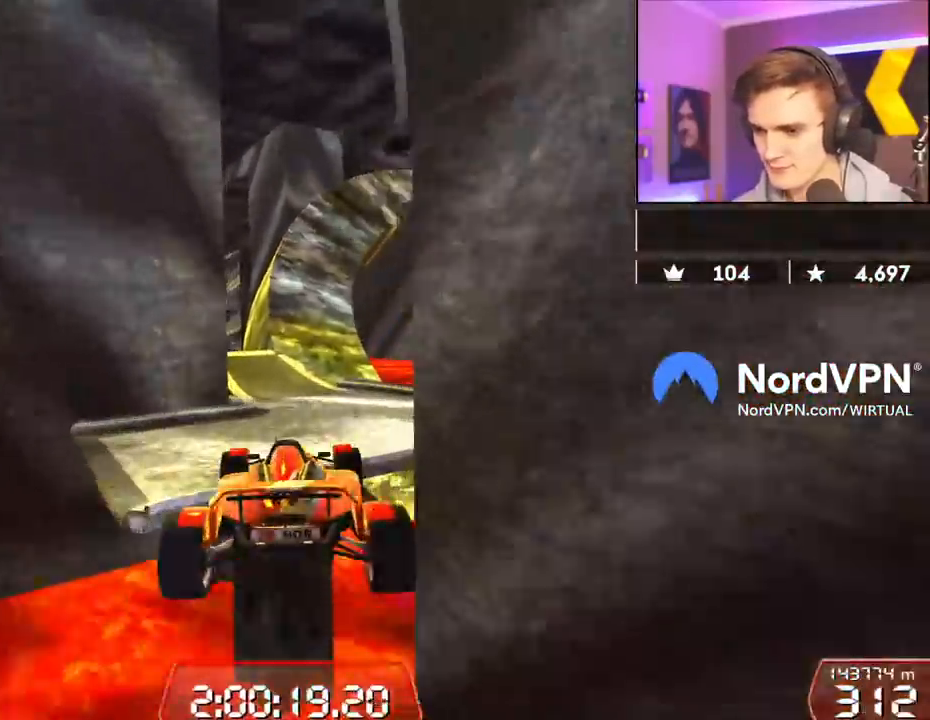
{"keys": ["left", "up"], "events": [[84, "left", "down"], [117, "brake", "up"]]}
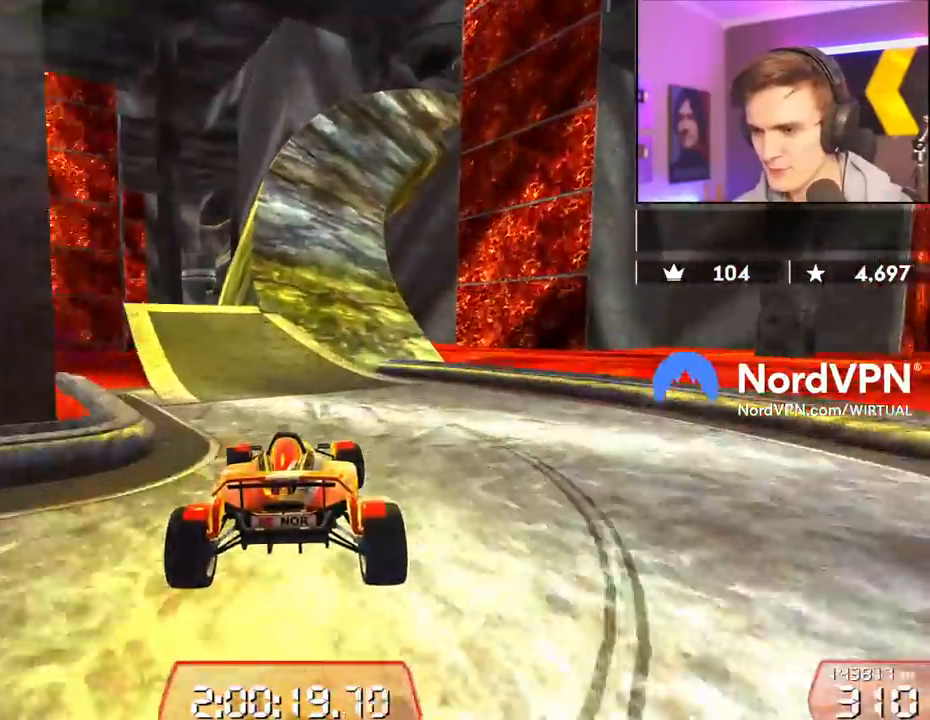
{"keys": ["up"], "events": [[184, "left", "up"]]}
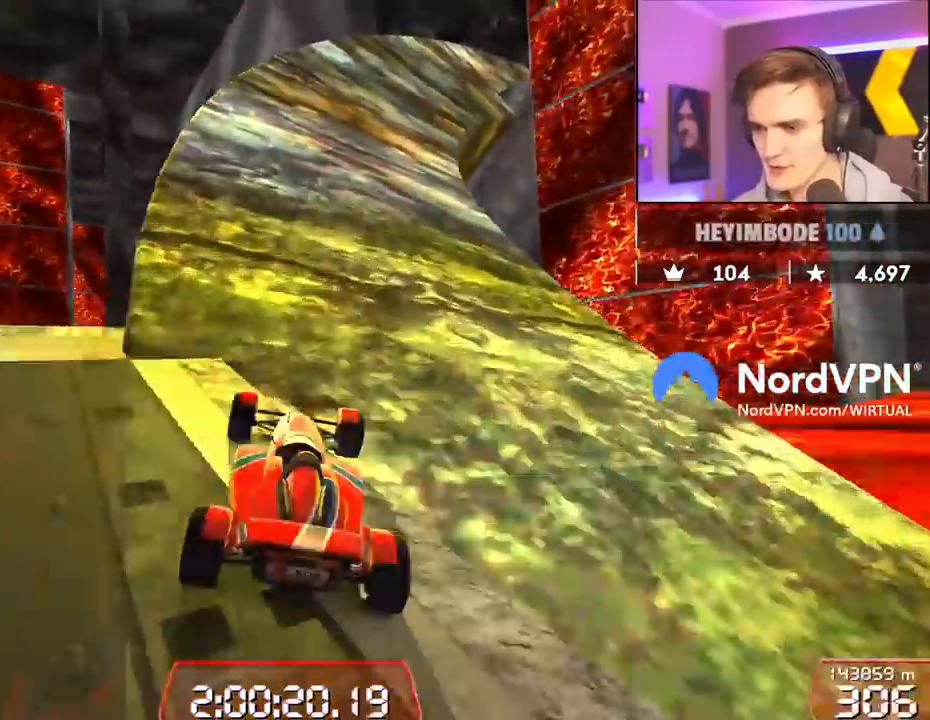
{"keys": ["up"], "events": [[67, "right", "down"], [117, "right", "up"], [250, "right", "down"], [350, "right", "up"]]}
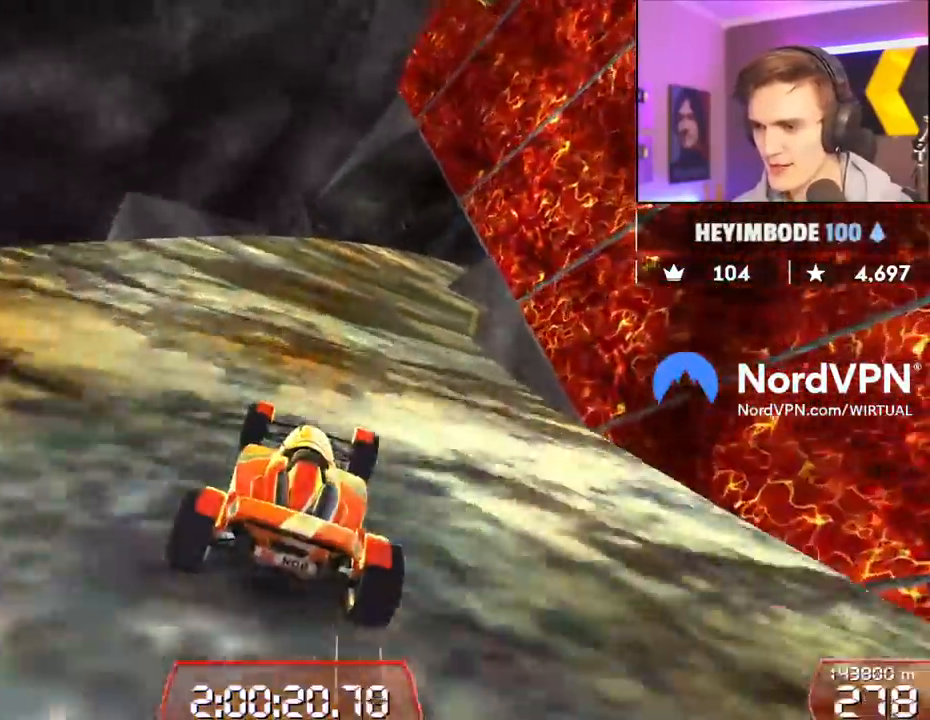
{"keys": ["right", "up"], "events": [[34, "right", "down"], [117, "right", "up"], [217, "right", "down"], [350, "right", "up"], [450, "right", "down"]]}
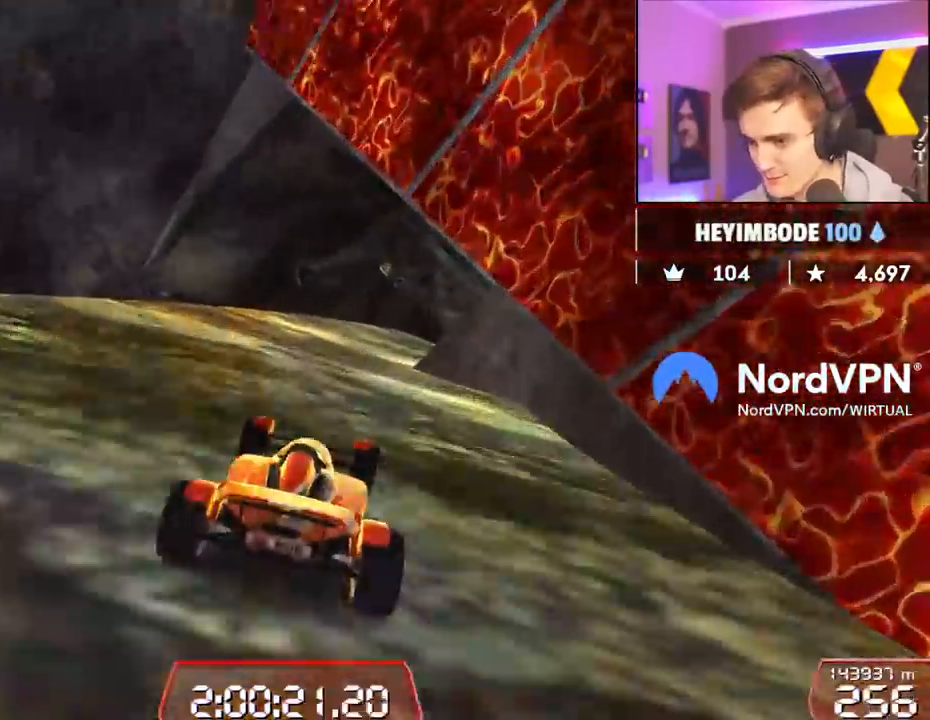
{"keys": ["right", "up"], "events": [[100, "right", "up"], [234, "right", "down"], [284, "right", "up"], [467, "right", "down"]]}
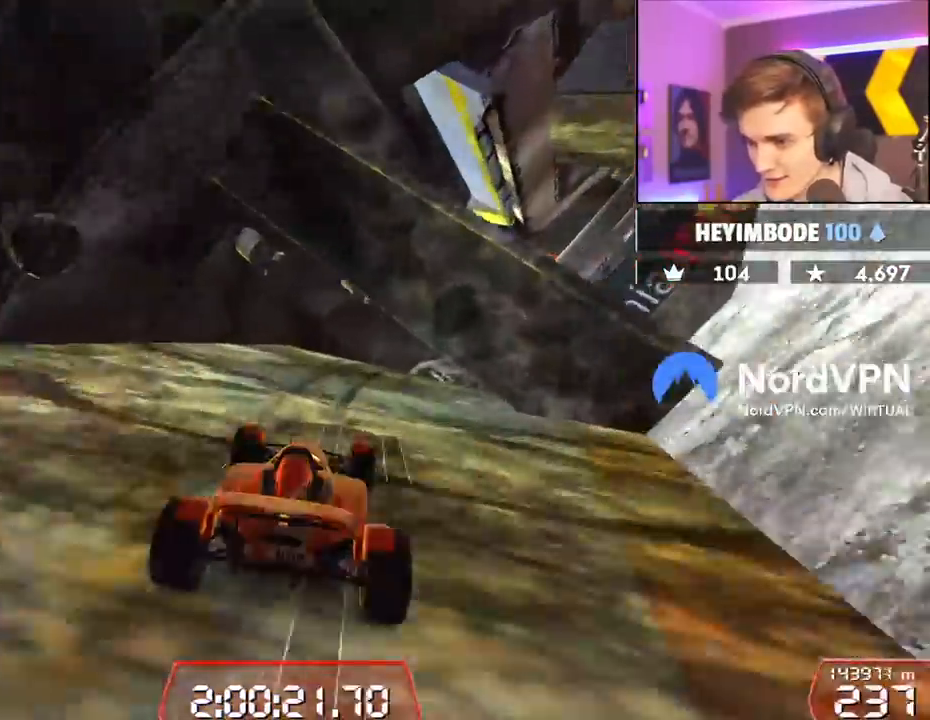
{"keys": ["up"], "events": [[67, "right", "up"], [150, "right", "down"], [350, "right", "up"]]}
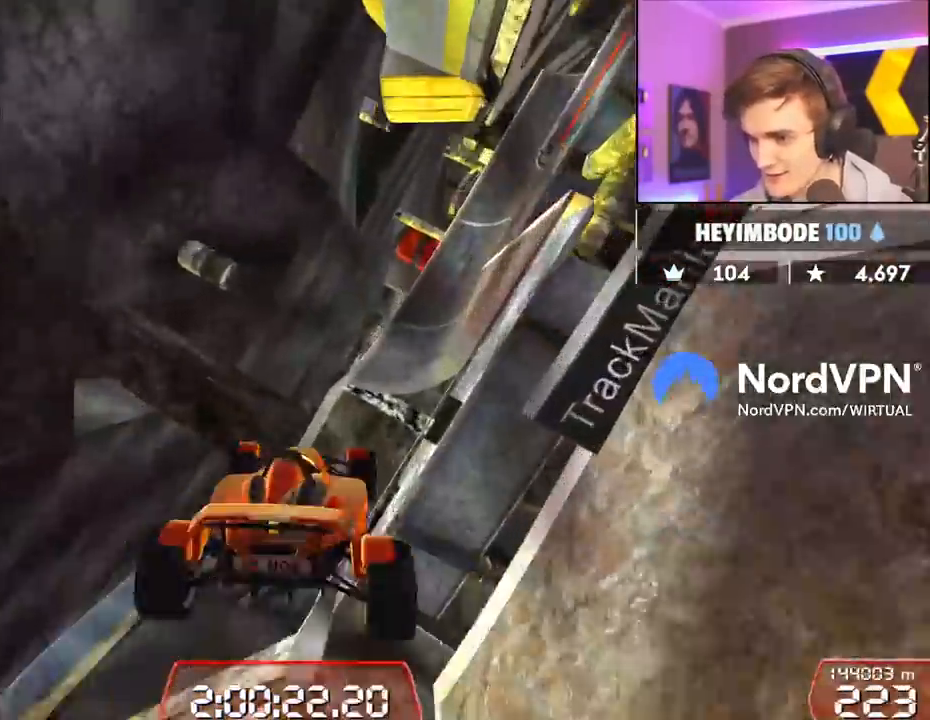
{"keys": ["right", "up"], "events": [[450, "right", "down"]]}
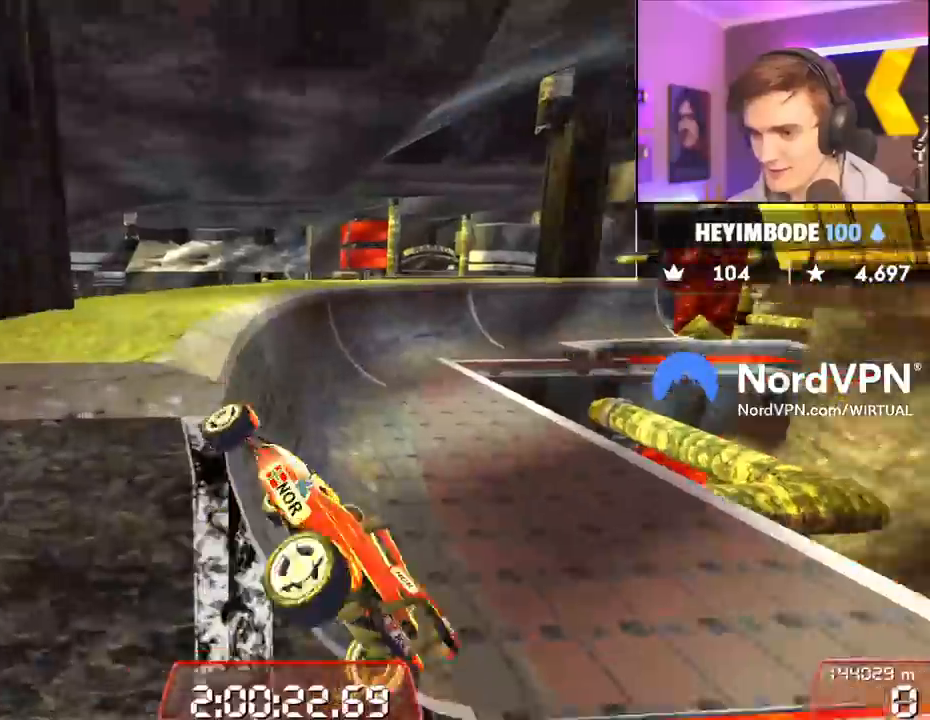
{"keys": ["up"], "events": [[284, "right", "up"]]}
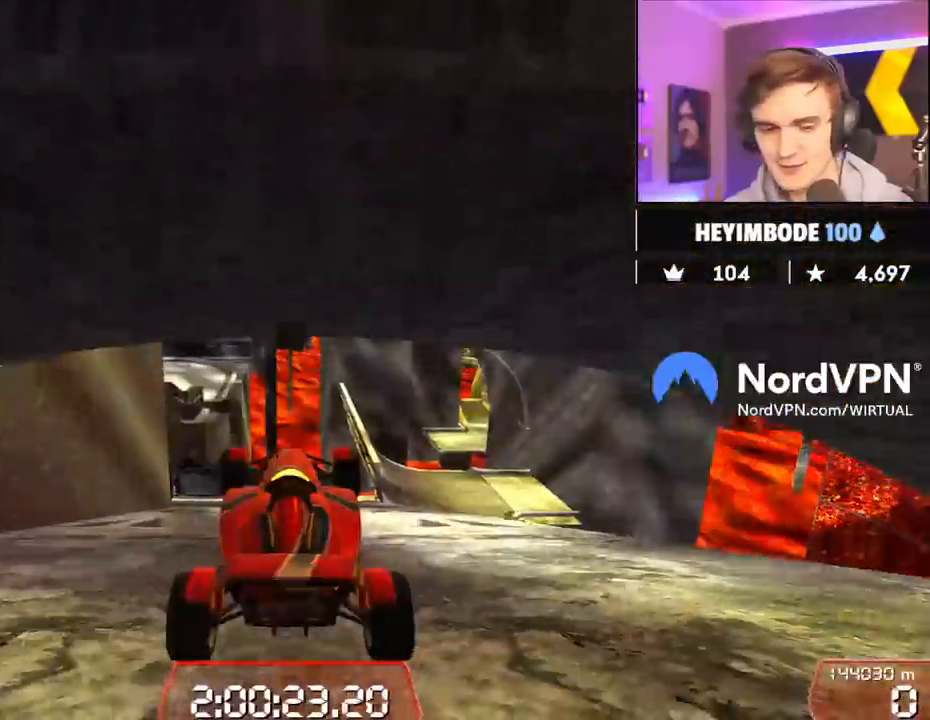
{"keys": ["right", "up"], "events": [[484, "right", "down"]]}
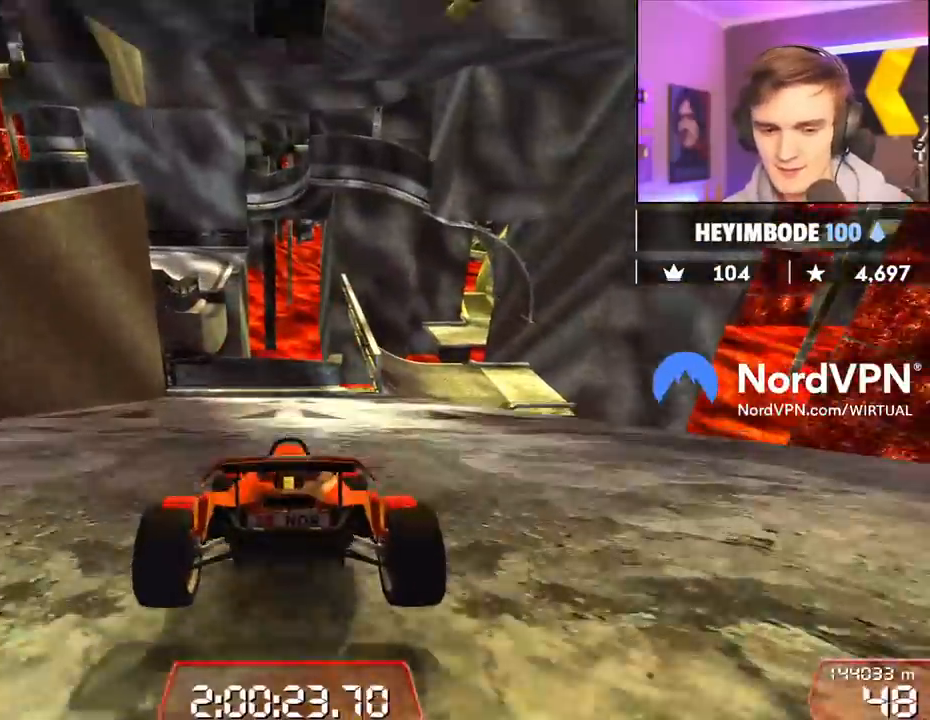
{"keys": ["up"], "events": [[117, "right", "up"], [317, "right", "down"], [400, "right", "up"]]}
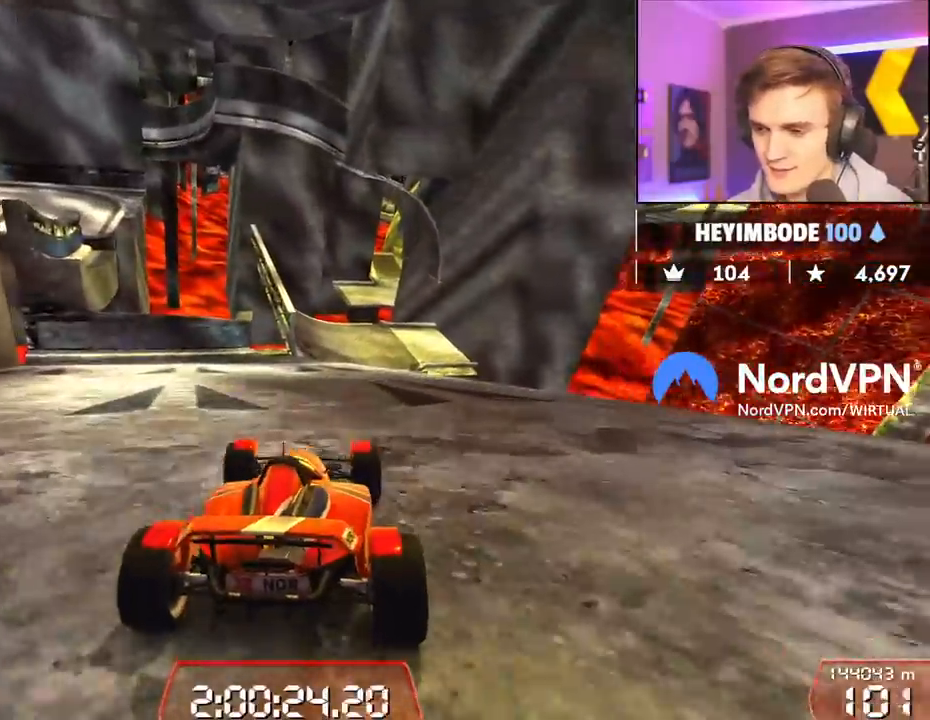
{"keys": ["left", "up"], "events": [[467, "left", "down"]]}
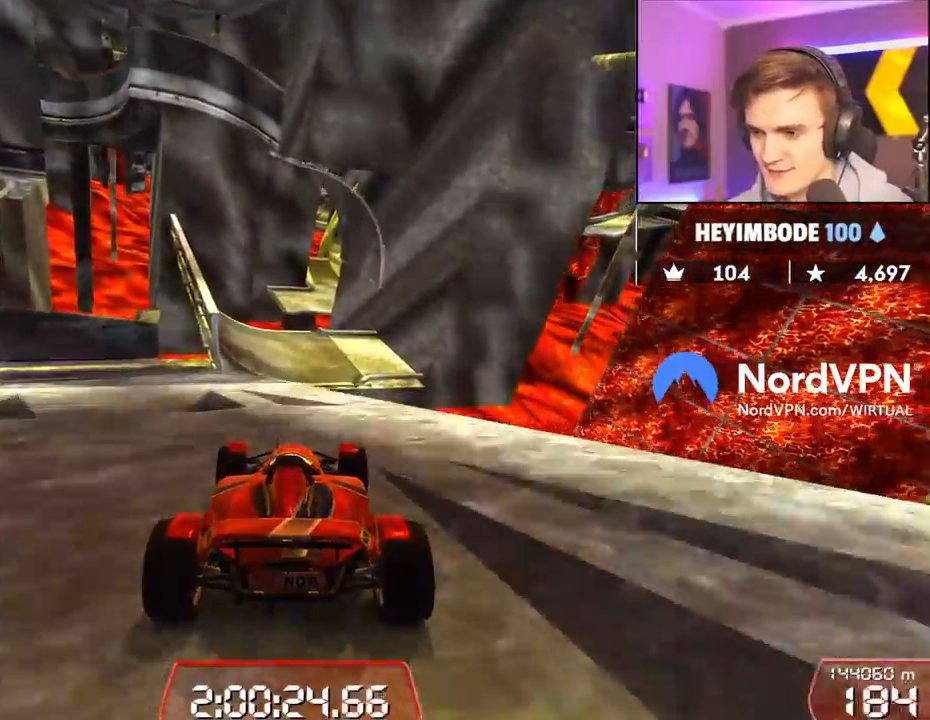
{"keys": ["up"], "events": [[100, "left", "up"], [200, "left", "down"], [350, "left", "up"], [384, "right", "down"], [484, "right", "up"]]}
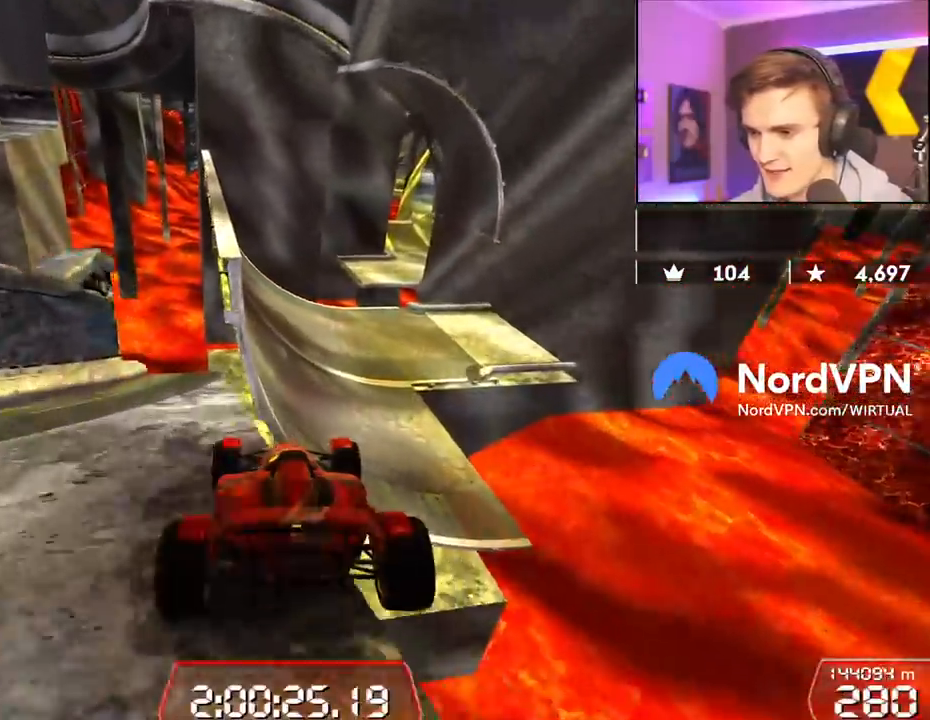
{"keys": ["up"], "events": []}
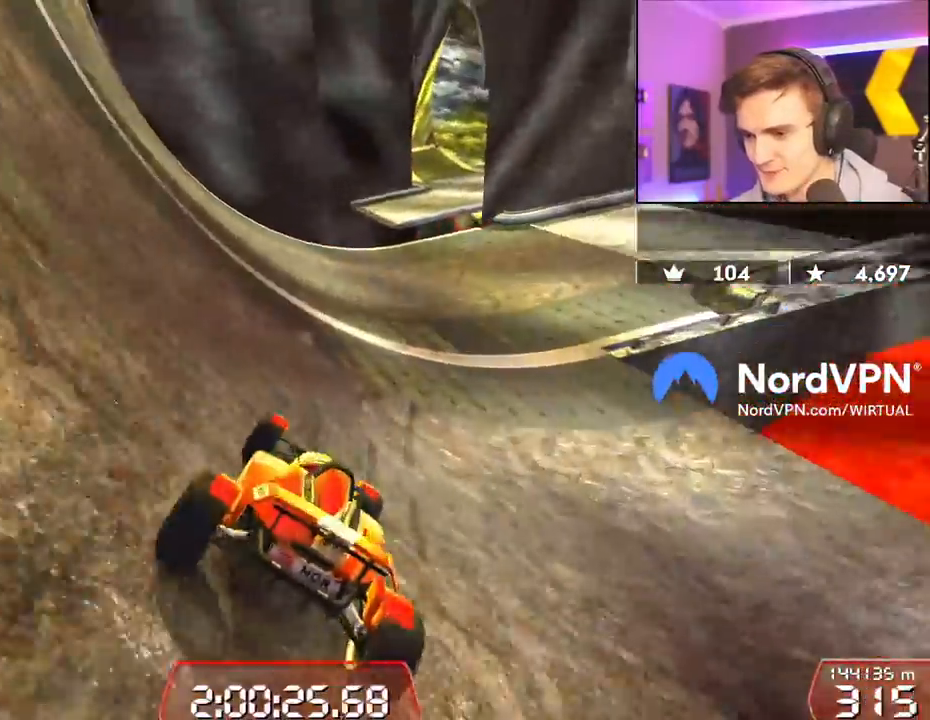
{"keys": ["right", "up"], "events": [[50, "right", "down"], [134, "right", "up"], [234, "left", "down"], [367, "left", "up"], [467, "right", "down"]]}
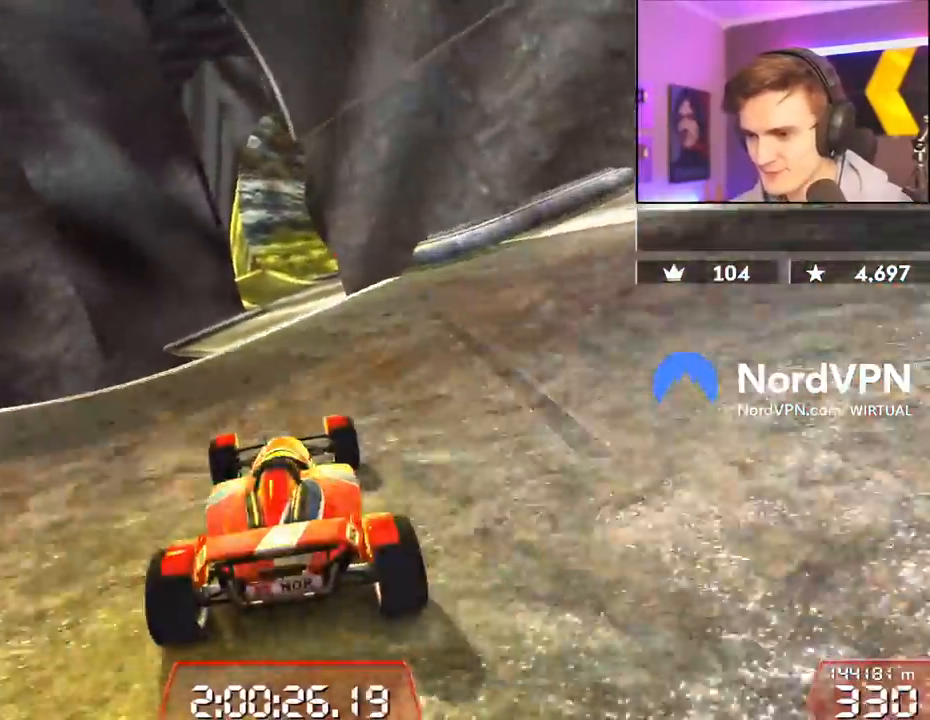
{"keys": ["left", "up"], "events": [[67, "right", "up"], [300, "brake", "down"], [300, "left", "down"], [384, "brake", "up"]]}
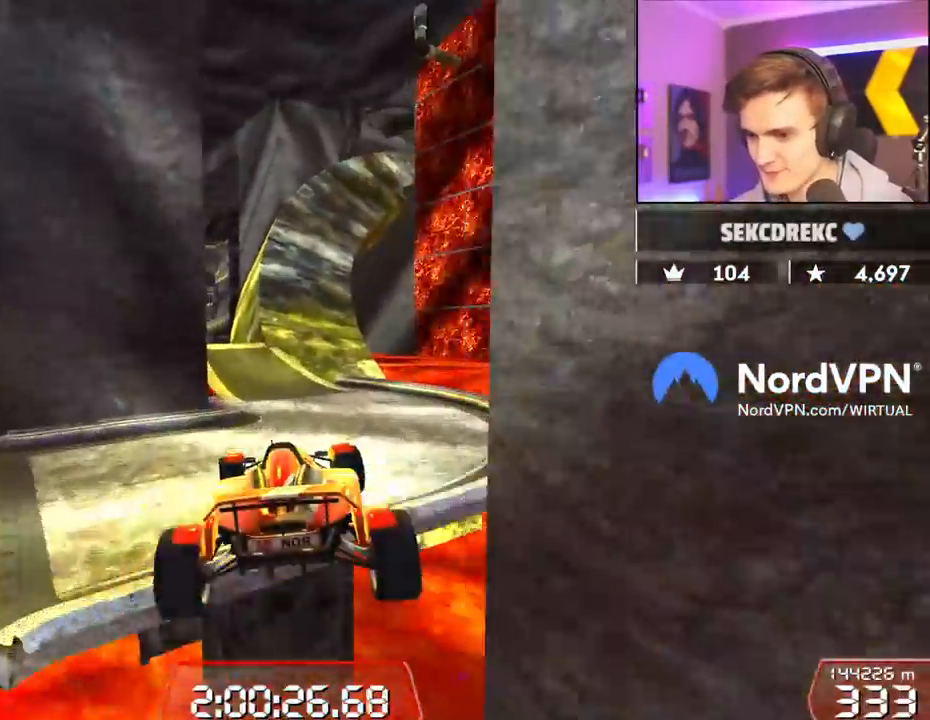
{"keys": ["left", "up"], "events": []}
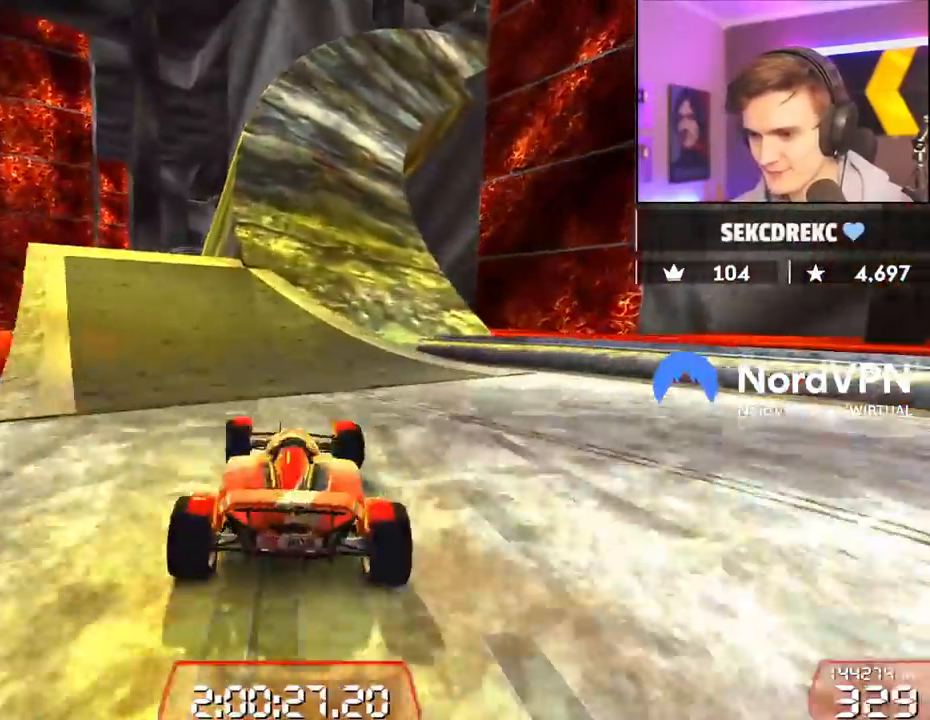
{"keys": ["right", "up"], "events": [[50, "left", "up"], [234, "right", "down"], [284, "right", "up"], [450, "right", "down"]]}
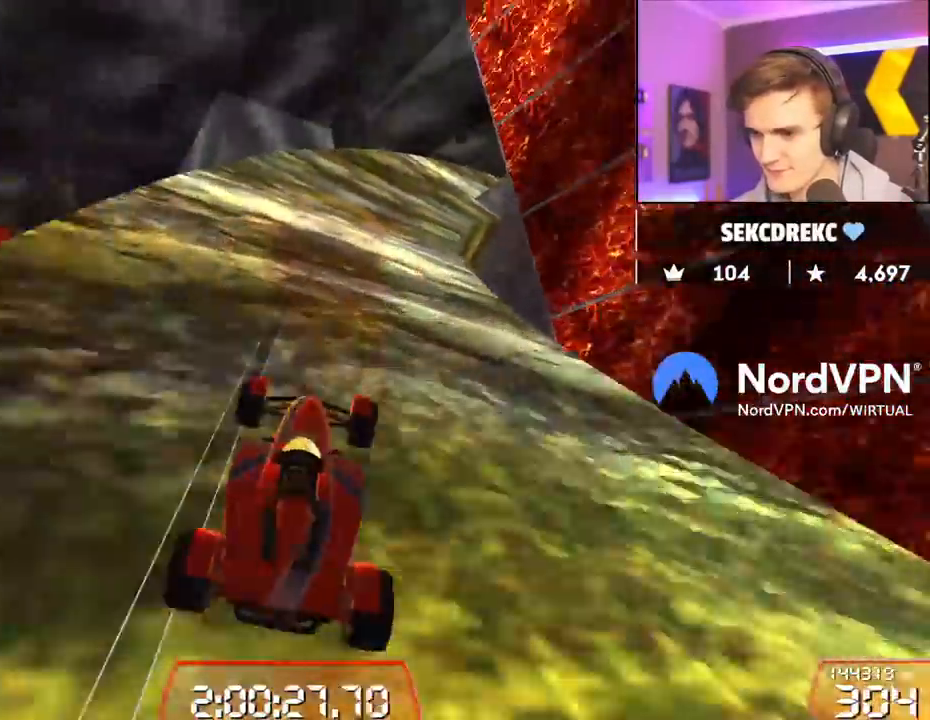
{"keys": ["right", "up"], "events": [[67, "right", "up"], [300, "right", "down"], [434, "right", "up"], [484, "right", "down"]]}
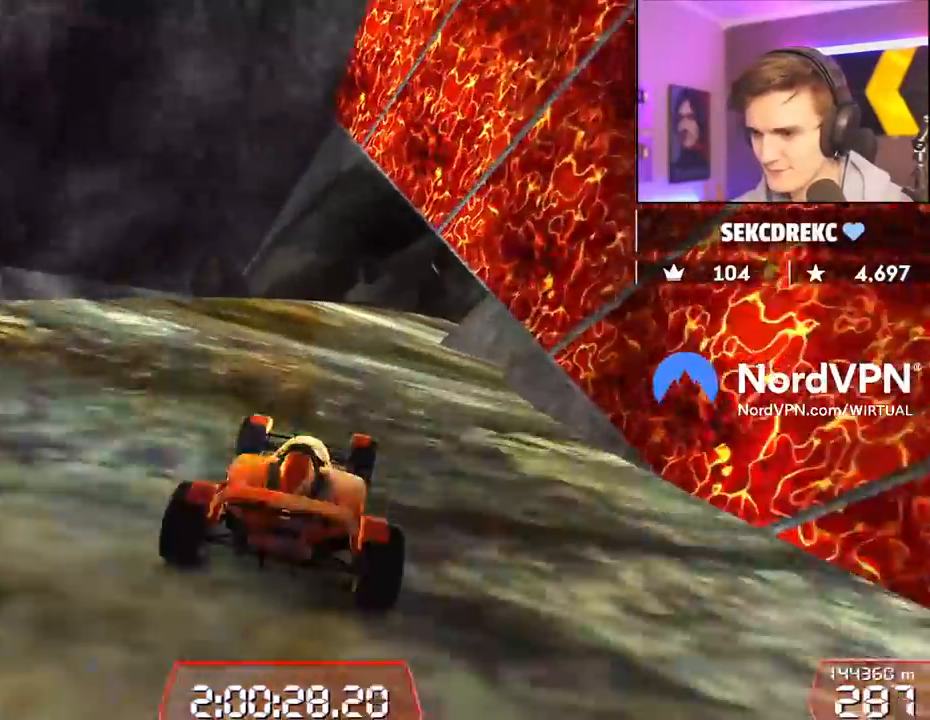
{"keys": ["up"], "events": [[217, "right", "up"], [350, "right", "down"], [500, "right", "up"]]}
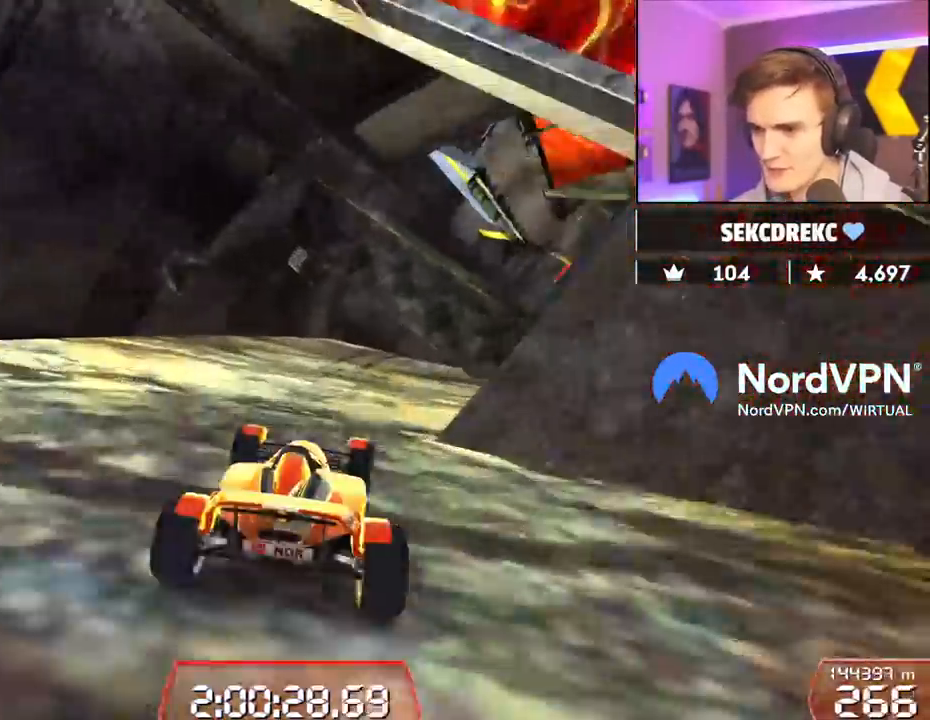
{"keys": ["up"], "events": [[100, "right", "down"], [334, "right", "up"], [417, "right", "down"], [467, "right", "up"]]}
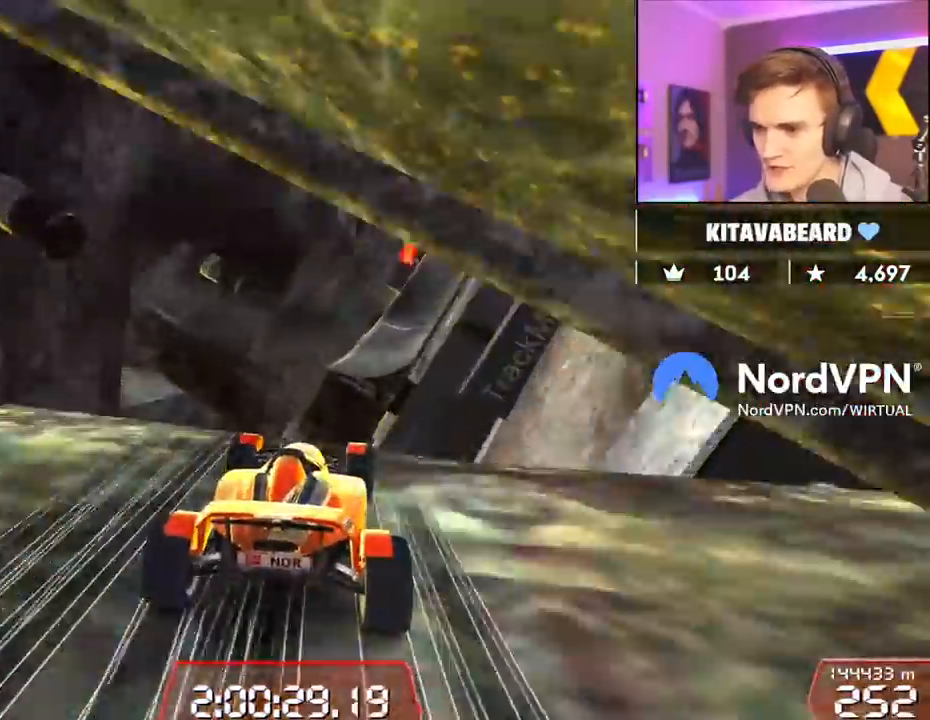
{"keys": ["right", "up"], "events": [[300, "right", "down"]]}
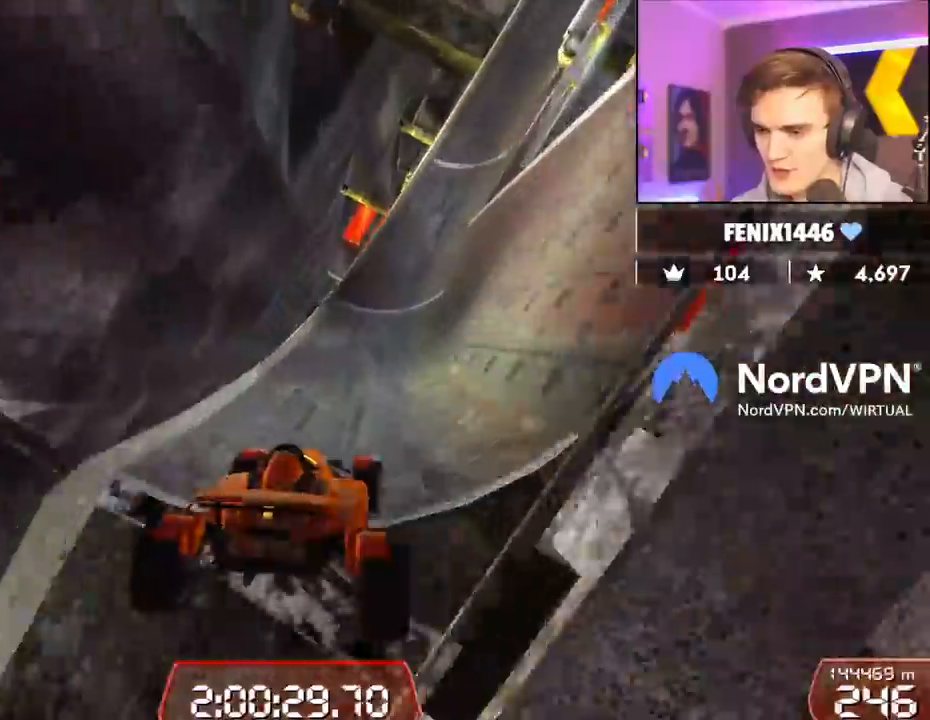
{"keys": ["right", "up"], "events": []}
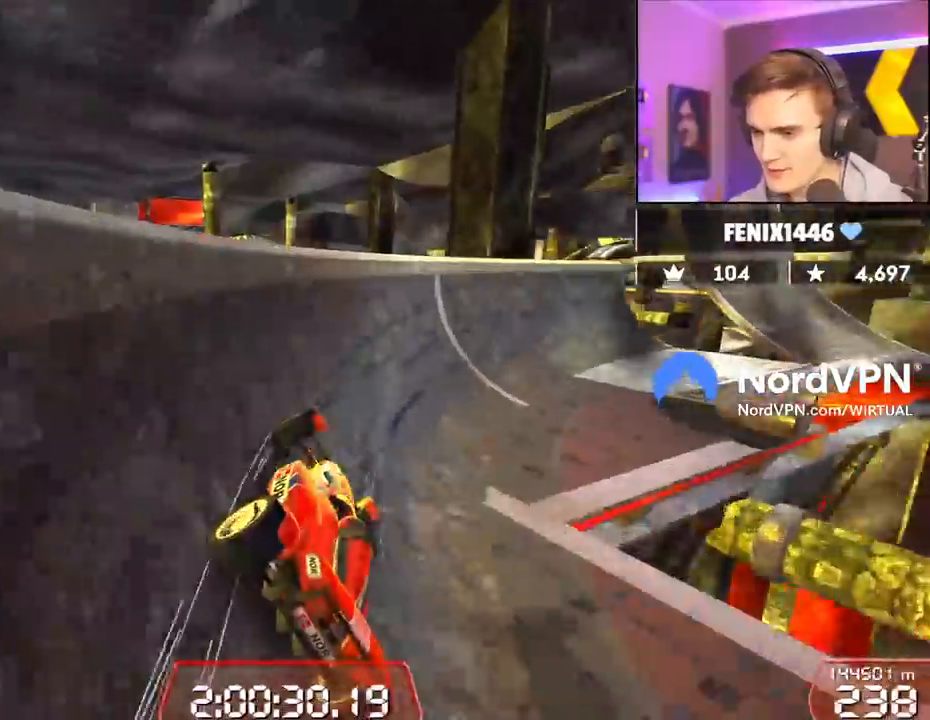
{"keys": ["up"], "events": [[367, "right", "up"]]}